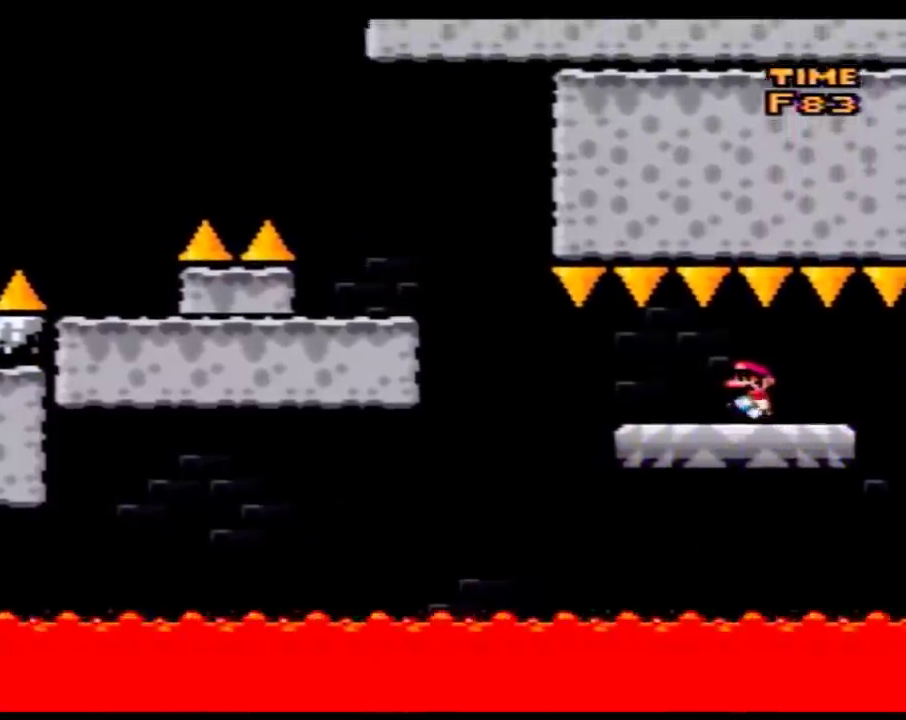
Gameplay with a controller (Nintendo layout); each line is a JSON object with the inputs held at the frame after it. "events" lists button and stick changes between this image and that frame as [ms after this image, input, new state], when the widget could be followed in between. Not read: B L3 R3.
{"buttons": ["Y", "DPAD_LEFT"], "events": [[83, "DPAD_LEFT", "down"]]}
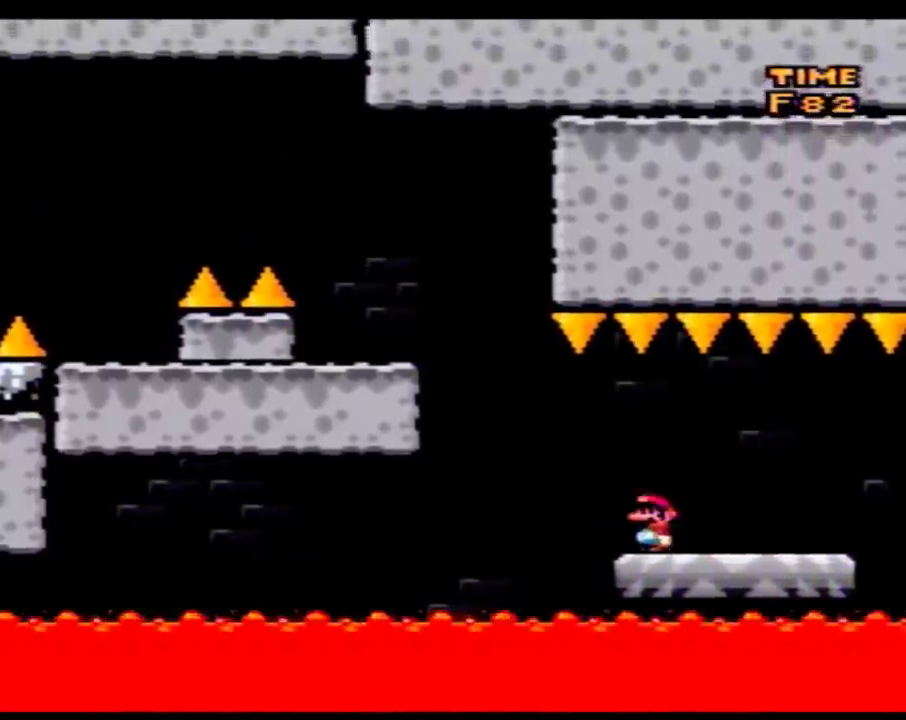
{"buttons": ["Y", "DPAD_RIGHT"], "events": [[400, "DPAD_LEFT", "up"], [400, "DPAD_RIGHT", "down"]]}
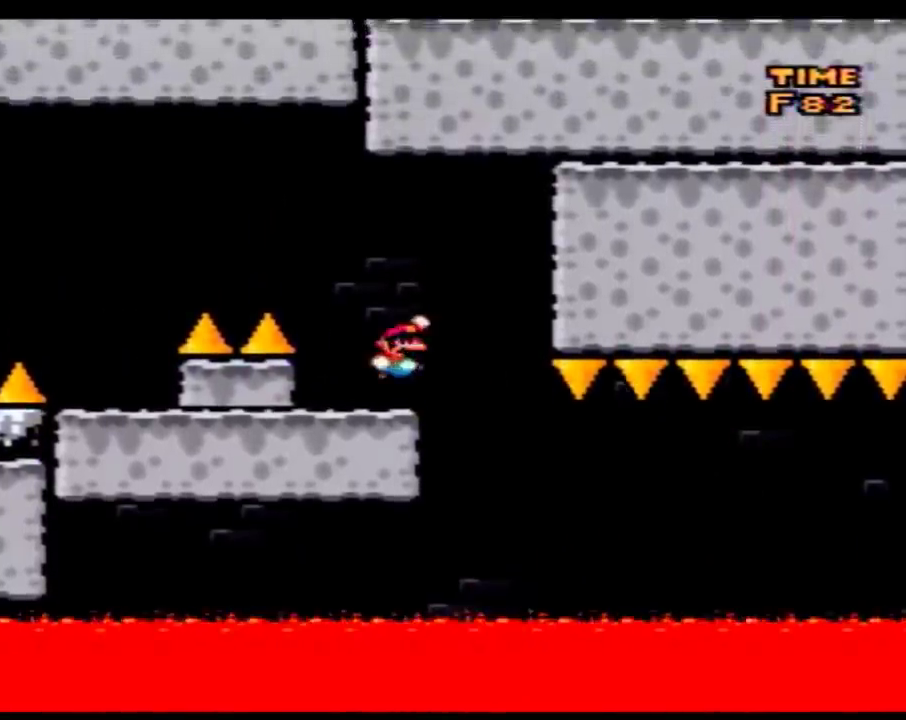
{"buttons": ["A", "Y", "DPAD_LEFT"], "events": [[50, "DPAD_LEFT", "down"], [50, "DPAD_RIGHT", "up"], [117, "A", "down"]]}
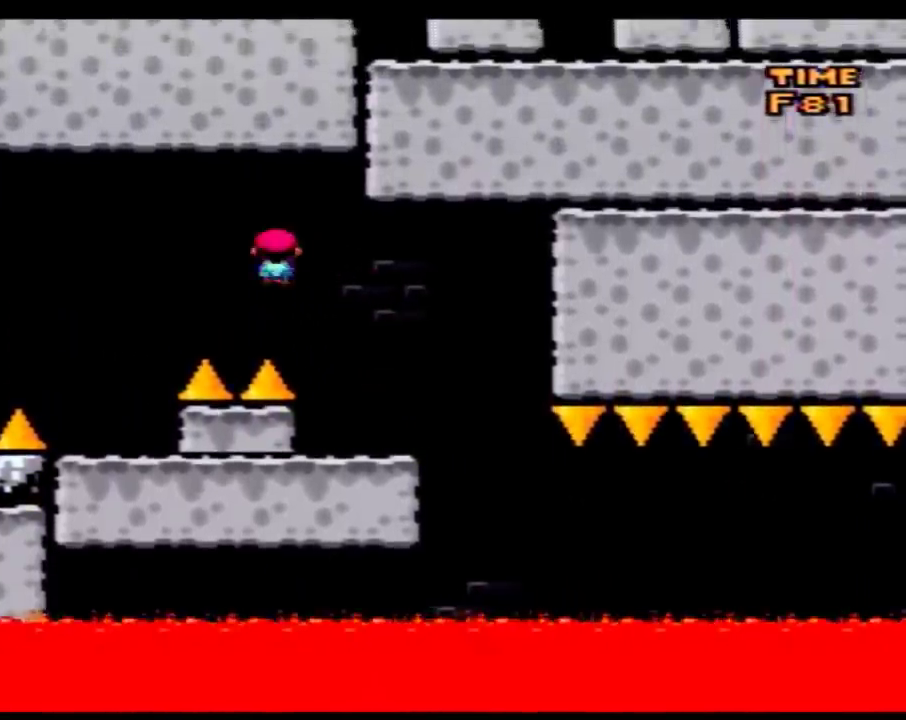
{"buttons": ["A", "Y", "DPAD_LEFT"], "events": [[150, "A", "up"], [183, "DPAD_LEFT", "up"], [217, "DPAD_RIGHT", "down"], [367, "DPAD_LEFT", "down"], [367, "DPAD_RIGHT", "up"], [400, "A", "down"]]}
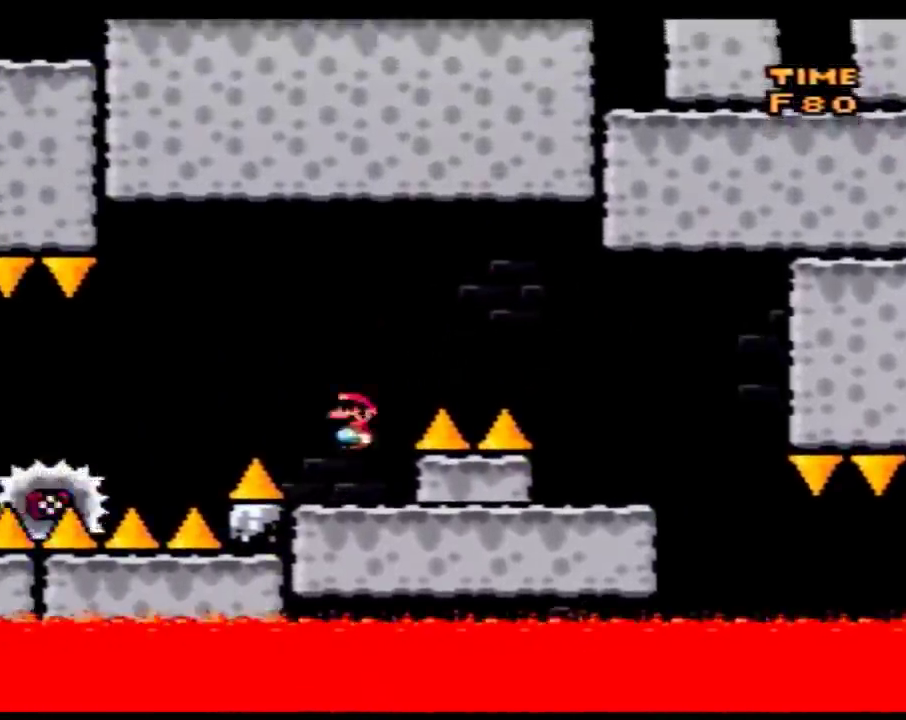
{"buttons": ["Y", "DPAD_LEFT"], "events": [[150, "A", "up"], [333, "DPAD_LEFT", "up"], [367, "DPAD_RIGHT", "down"], [467, "DPAD_RIGHT", "up"], [500, "DPAD_LEFT", "down"]]}
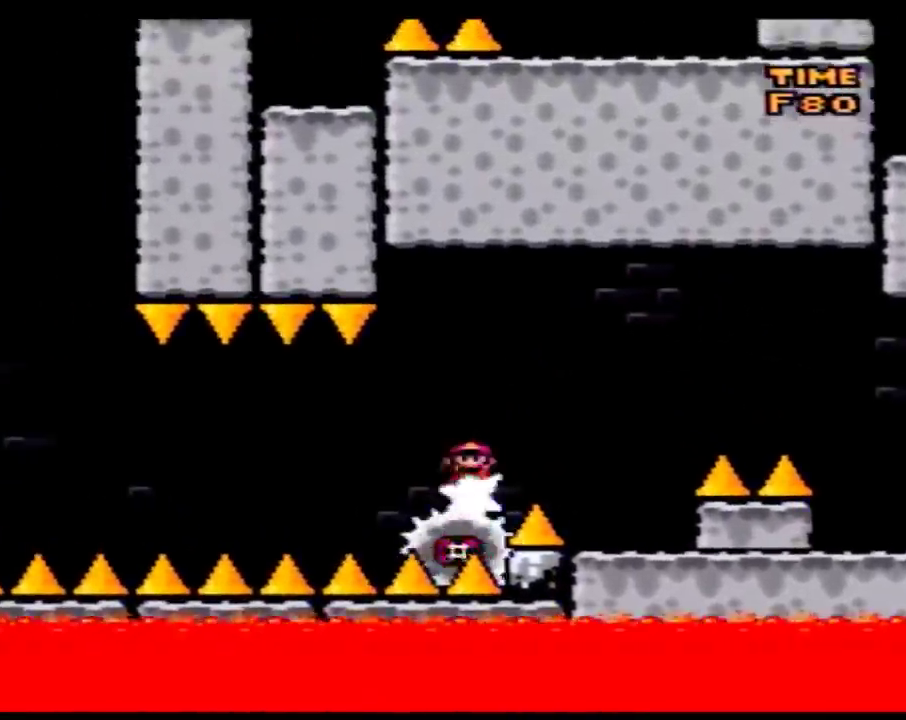
{"buttons": ["Y", "DPAD_LEFT"], "events": [[150, "DPAD_LEFT", "up"], [250, "DPAD_LEFT", "down"]]}
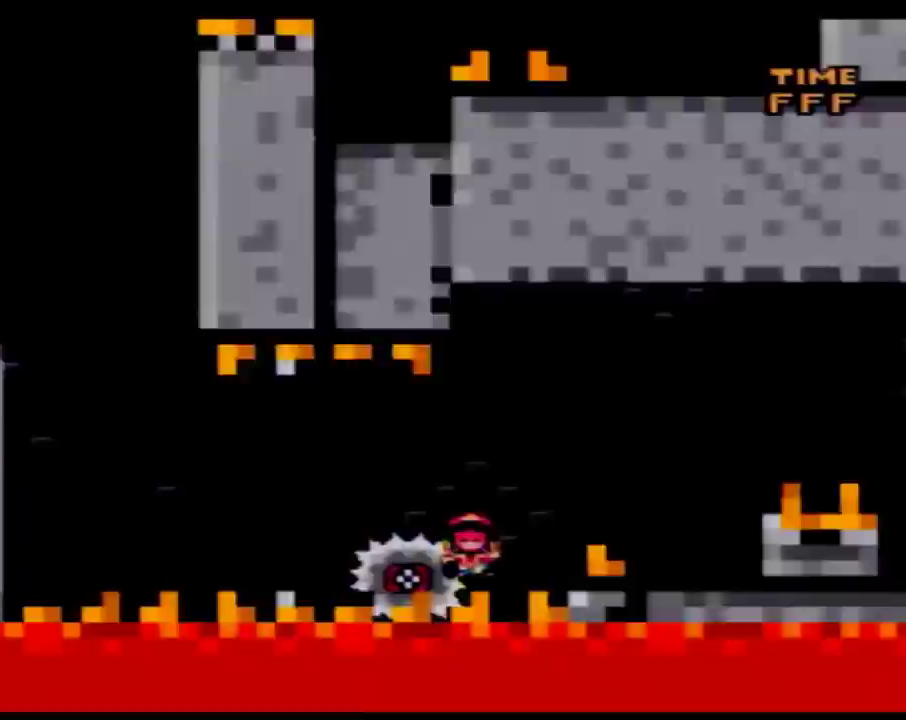
{"buttons": ["Y"], "events": [[50, "DPAD_LEFT", "up"], [83, "Y", "up"], [300, "Y", "down"]]}
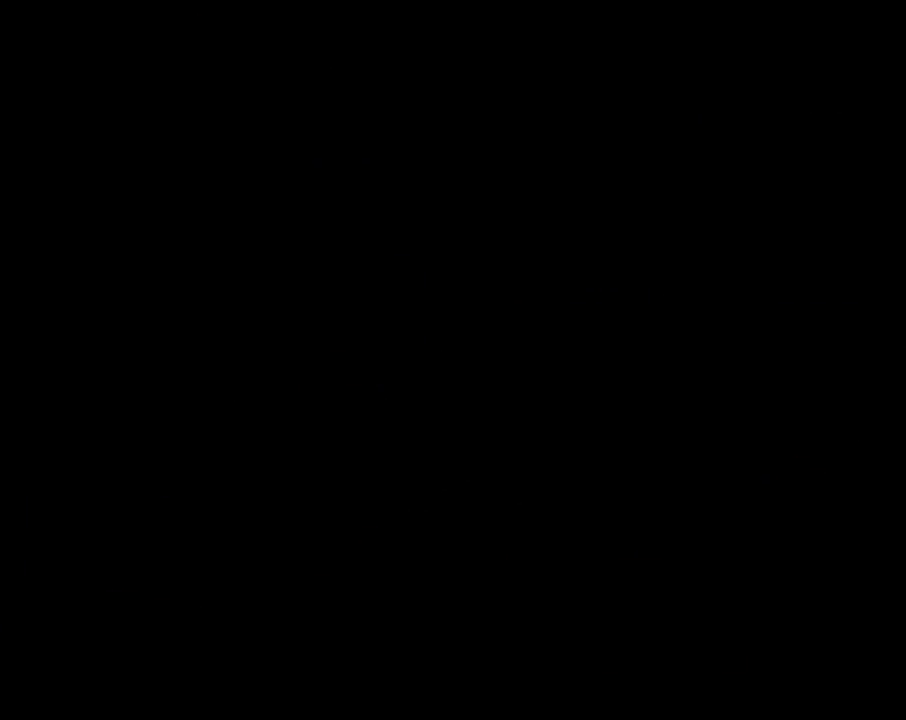
{"buttons": ["Y"], "events": []}
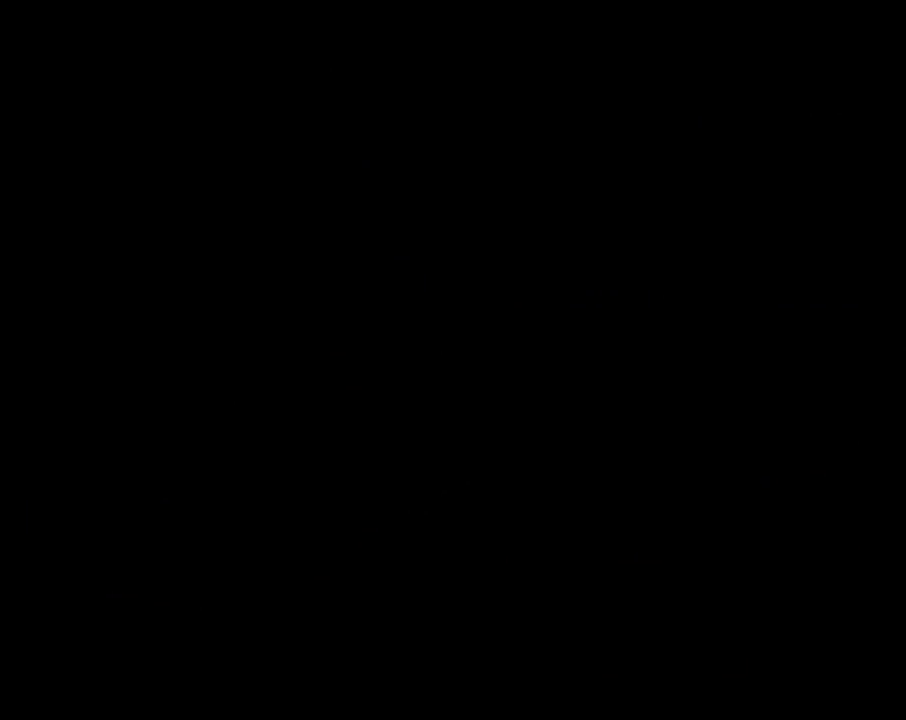
{"buttons": ["Y"], "events": []}
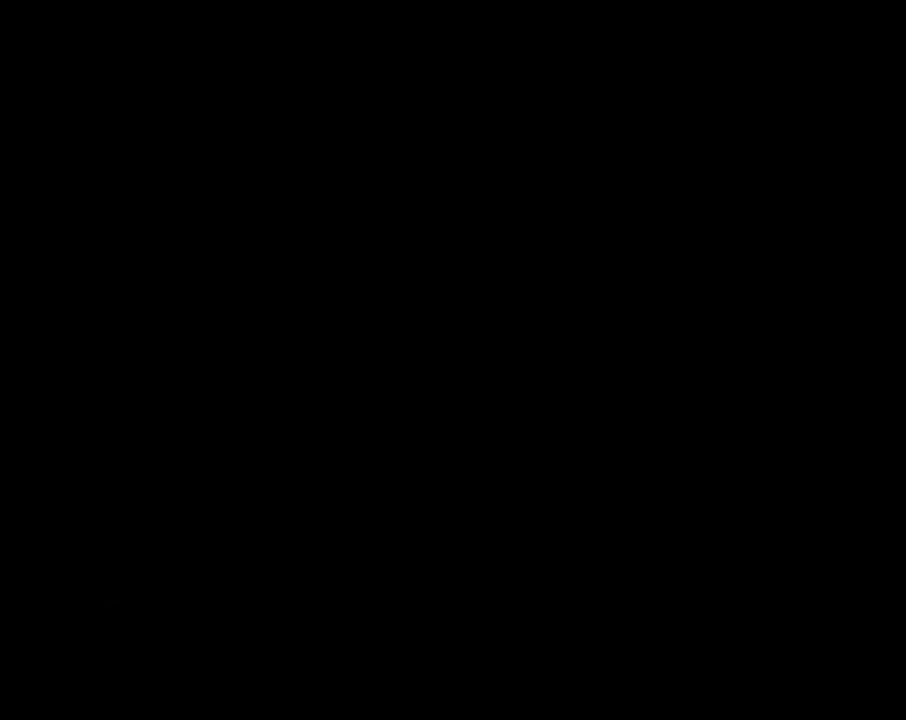
{"buttons": ["Y", "DPAD_RIGHT"], "events": [[367, "DPAD_RIGHT", "down"]]}
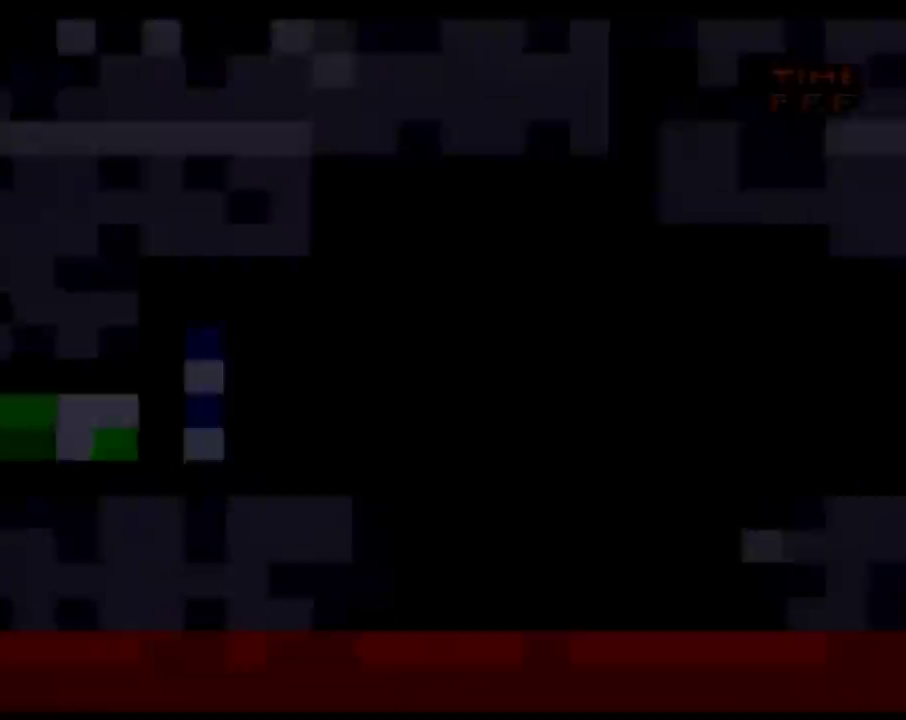
{"buttons": ["Y", "DPAD_RIGHT"], "events": []}
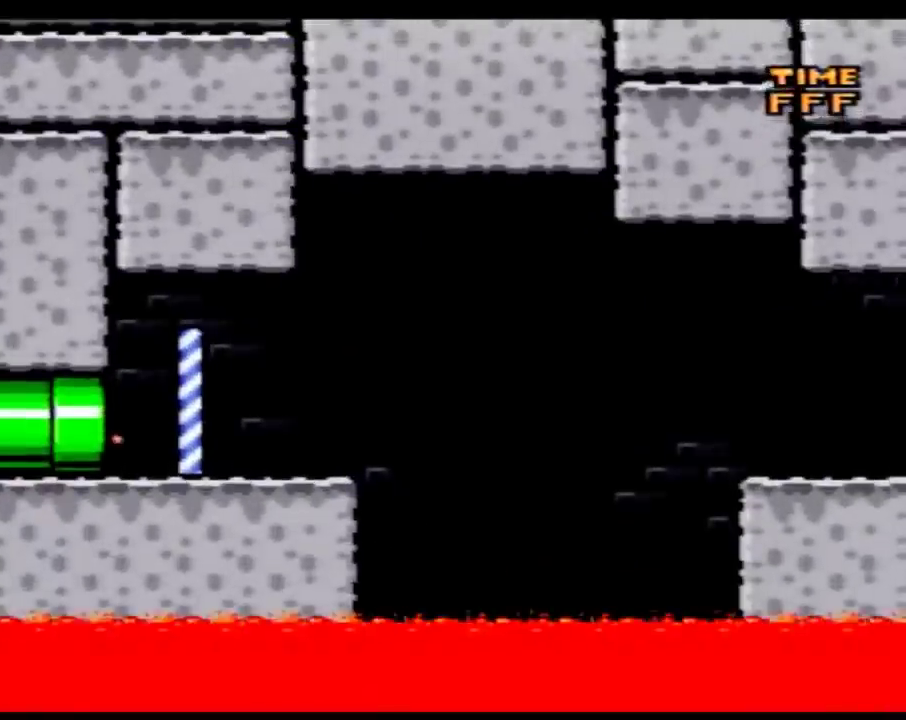
{"buttons": ["Y", "DPAD_RIGHT"], "events": []}
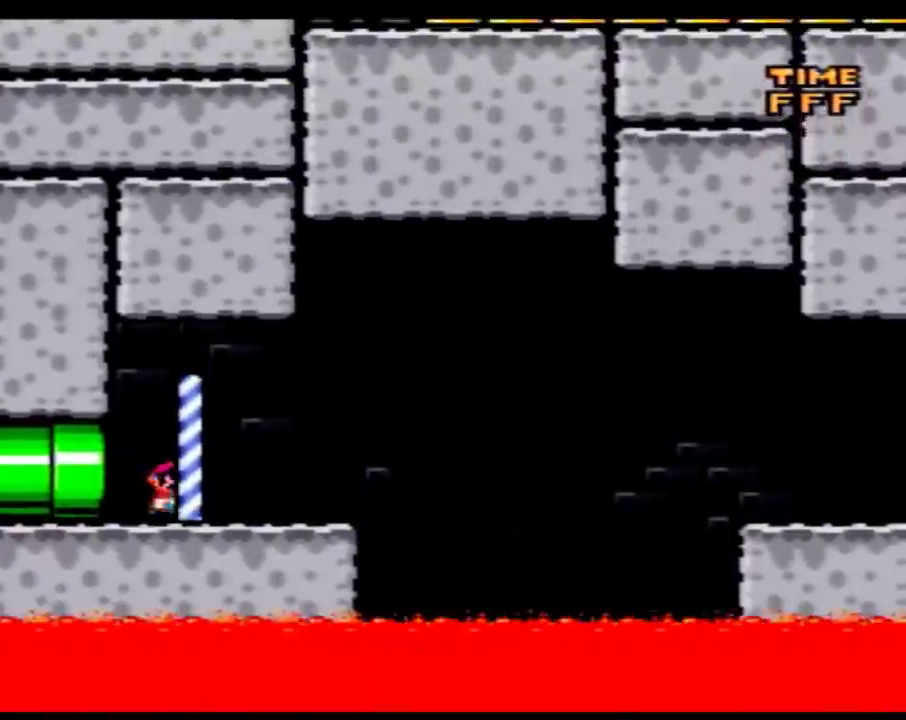
{"buttons": ["A", "Y", "DPAD_RIGHT"], "events": [[300, "A", "down"]]}
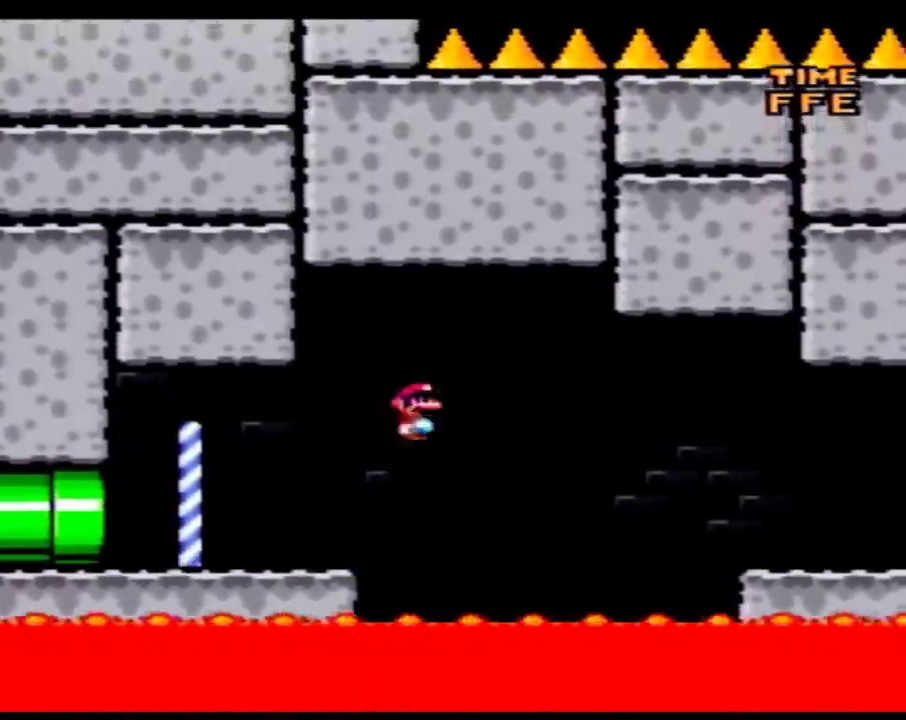
{"buttons": ["A", "Y", "DPAD_RIGHT"], "events": [[183, "A", "up"], [250, "A", "down"]]}
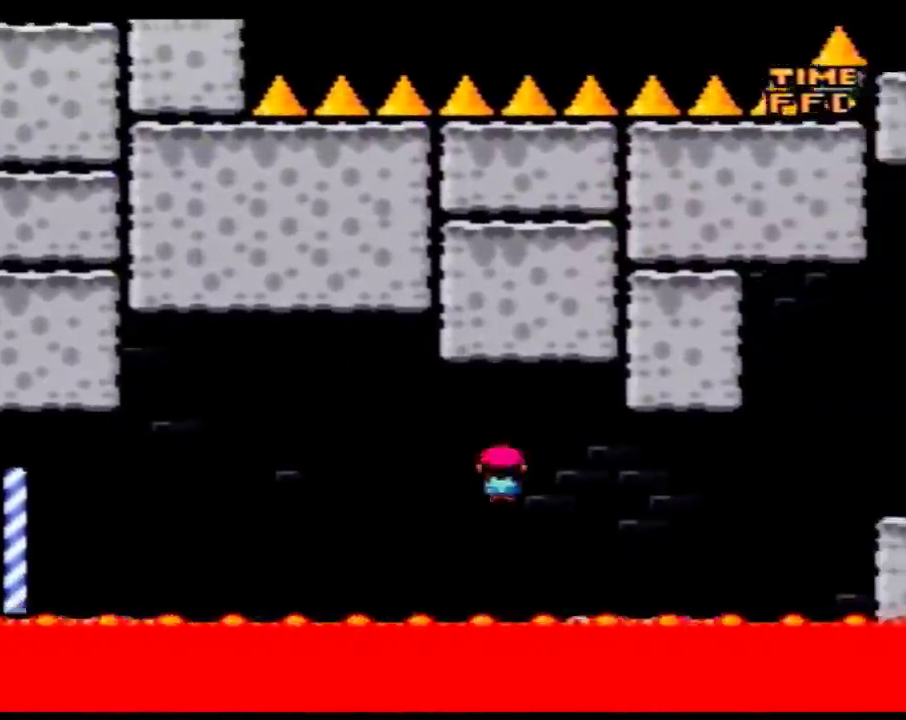
{"buttons": ["Y", "DPAD_RIGHT"], "events": [[50, "A", "up"], [300, "A", "down"], [433, "A", "up"]]}
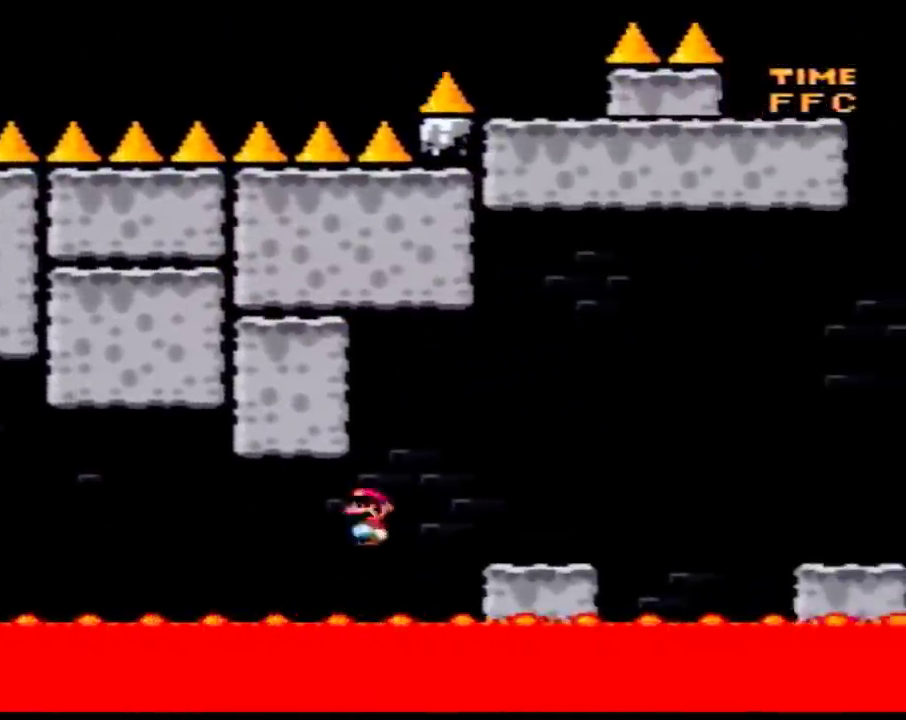
{"buttons": ["Y", "DPAD_RIGHT"], "events": [[267, "A", "down"], [400, "A", "up"]]}
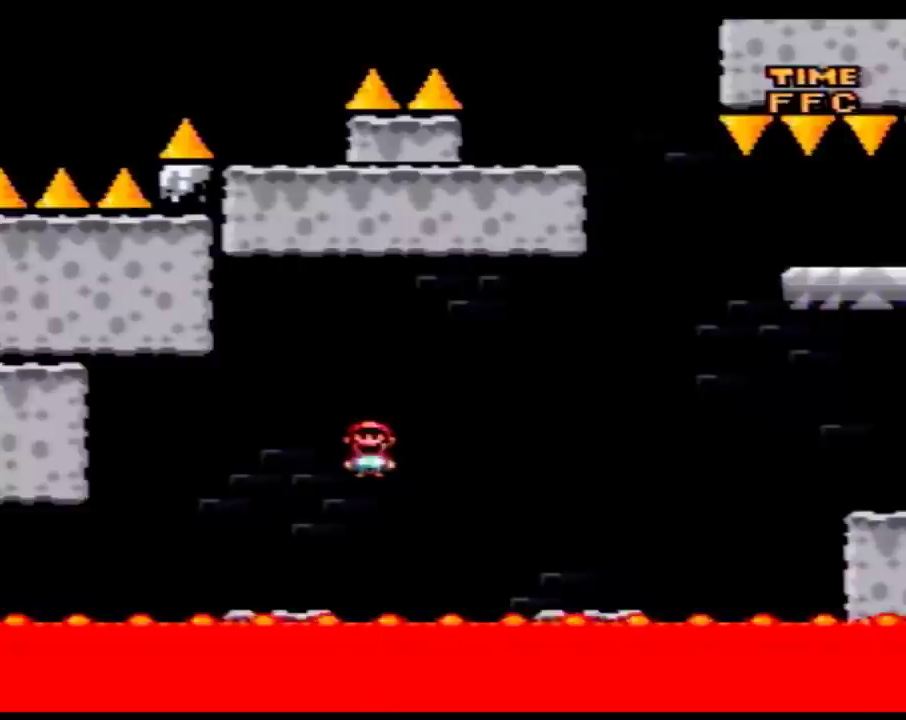
{"buttons": ["Y", "DPAD_RIGHT"], "events": []}
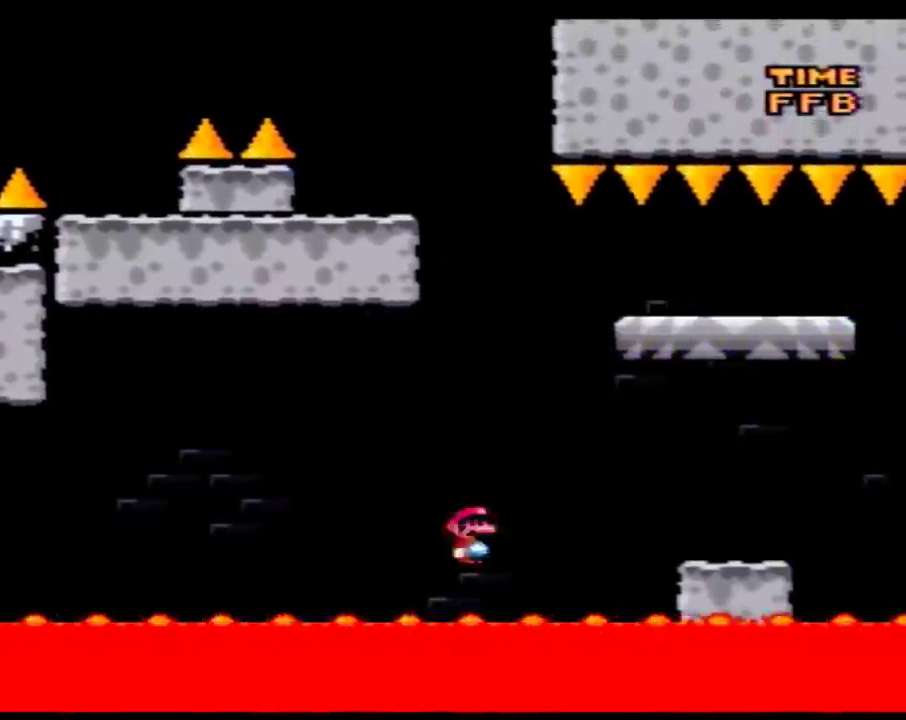
{"buttons": ["Y", "DPAD_LEFT"], "events": [[467, "DPAD_RIGHT", "up"], [500, "DPAD_LEFT", "down"]]}
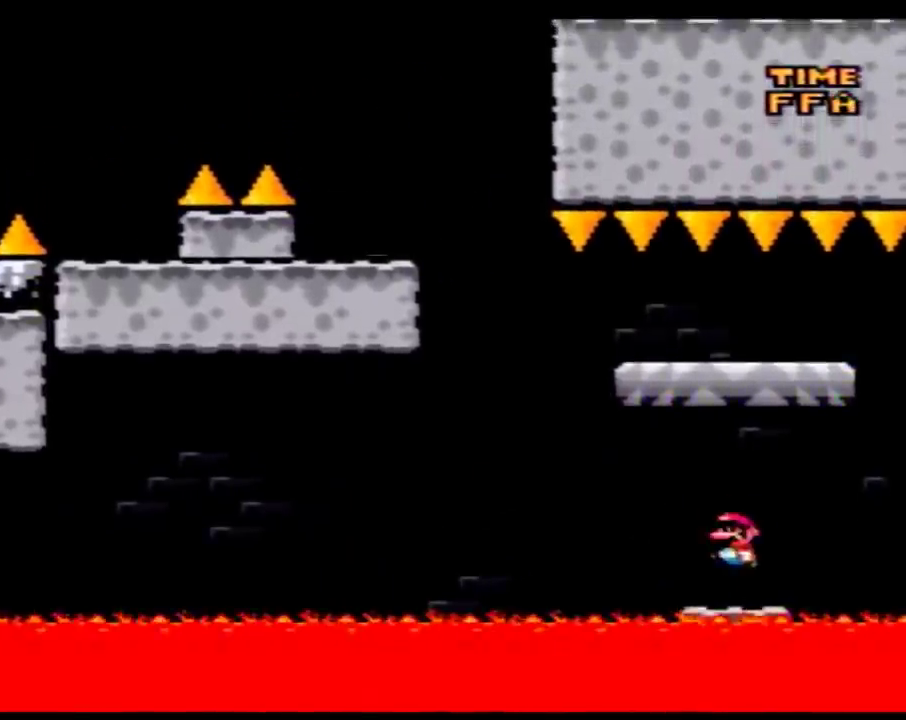
{"buttons": ["Y", "DPAD_LEFT"], "events": [[267, "DPAD_LEFT", "up"], [300, "DPAD_RIGHT", "down"], [467, "DPAD_LEFT", "down"], [467, "DPAD_RIGHT", "up"]]}
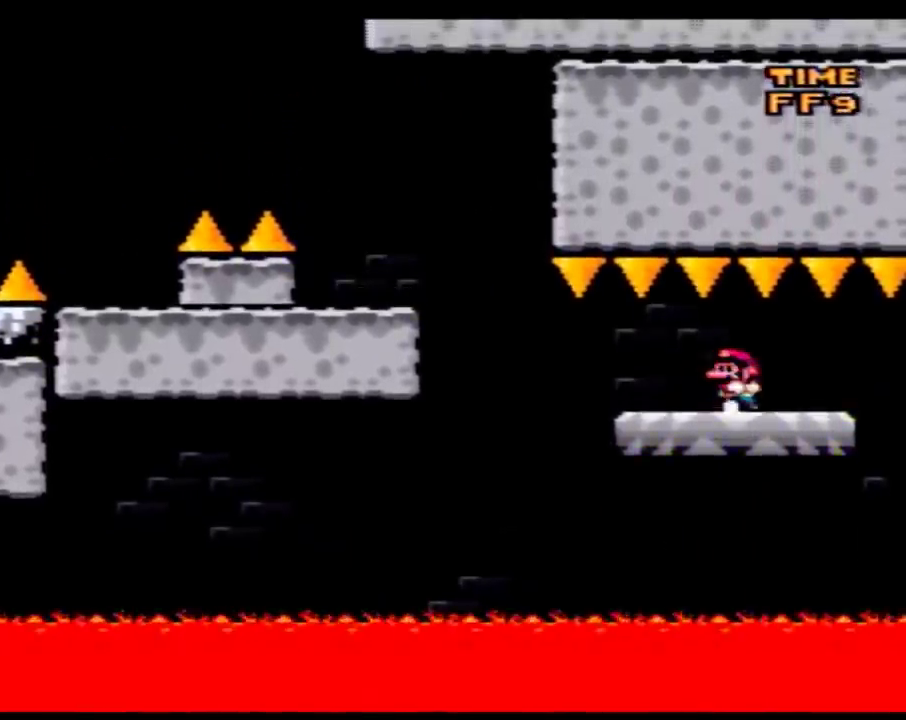
{"buttons": ["Y", "DPAD_LEFT"], "events": [[50, "DPAD_LEFT", "up"], [183, "DPAD_LEFT", "down"]]}
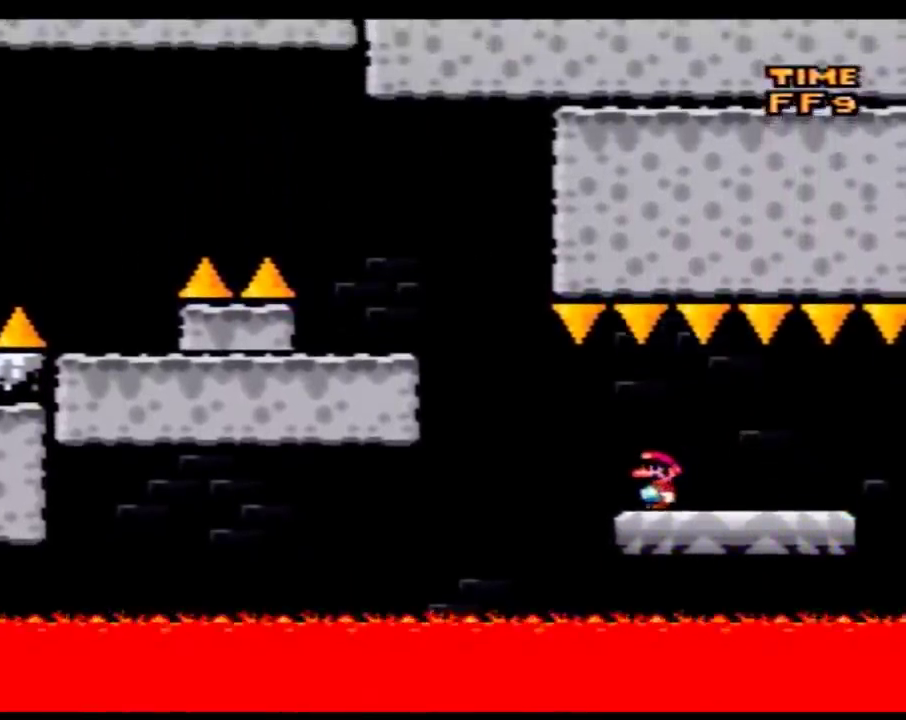
{"buttons": ["Y", "DPAD_LEFT"], "events": [[400, "DPAD_LEFT", "up"], [400, "DPAD_RIGHT", "down"], [483, "DPAD_LEFT", "down"], [483, "DPAD_RIGHT", "up"]]}
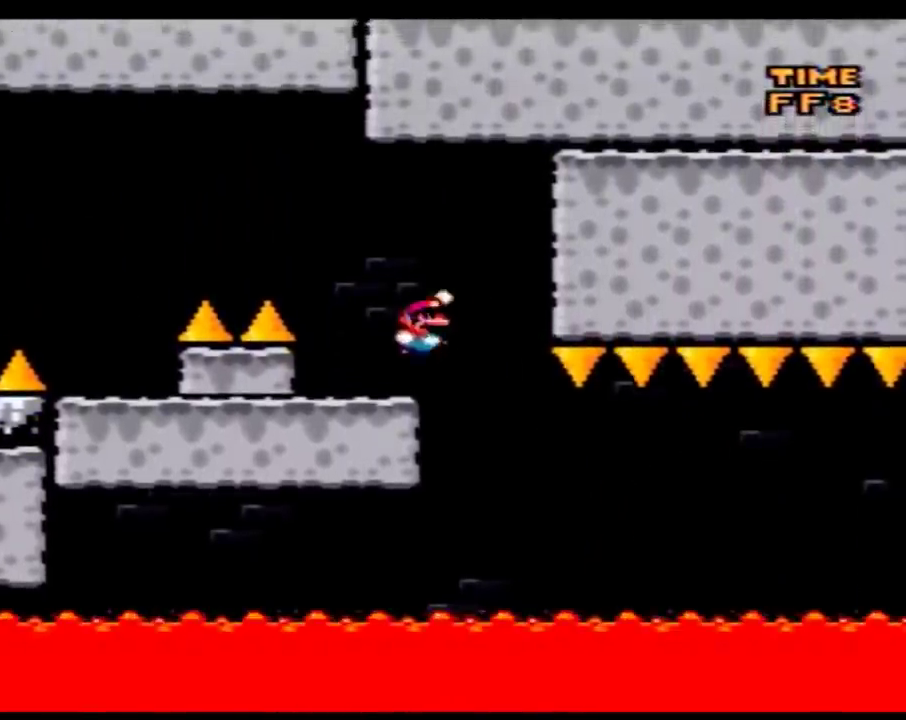
{"buttons": ["A", "Y", "DPAD_LEFT"], "events": [[117, "A", "down"]]}
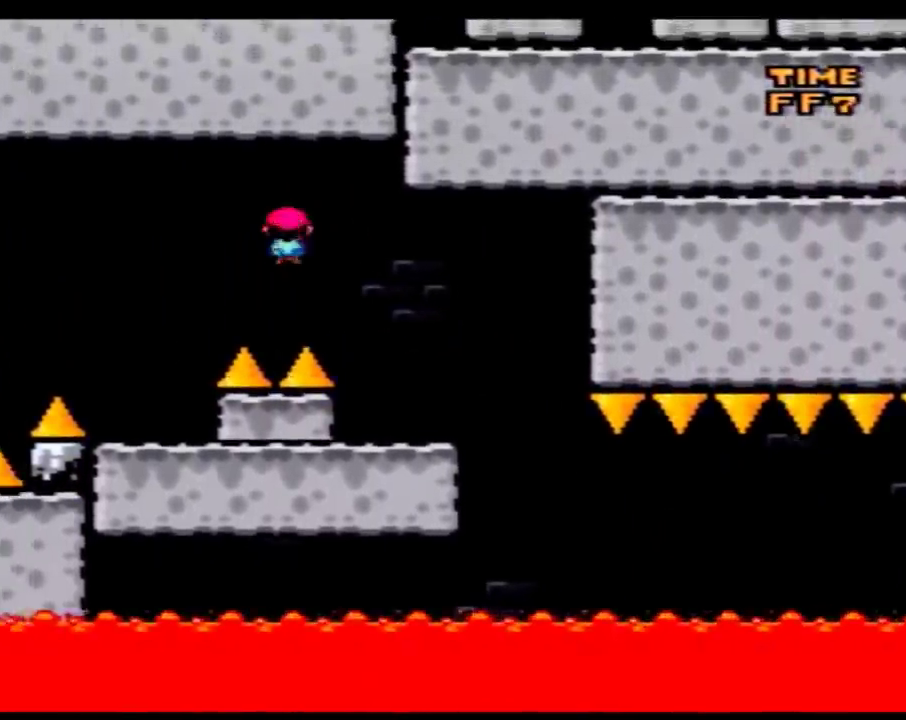
{"buttons": ["A", "Y", "DPAD_LEFT"], "events": [[50, "A", "up"], [150, "DPAD_LEFT", "up"], [150, "DPAD_RIGHT", "down"], [333, "DPAD_RIGHT", "up"], [367, "DPAD_LEFT", "down"], [433, "A", "down"]]}
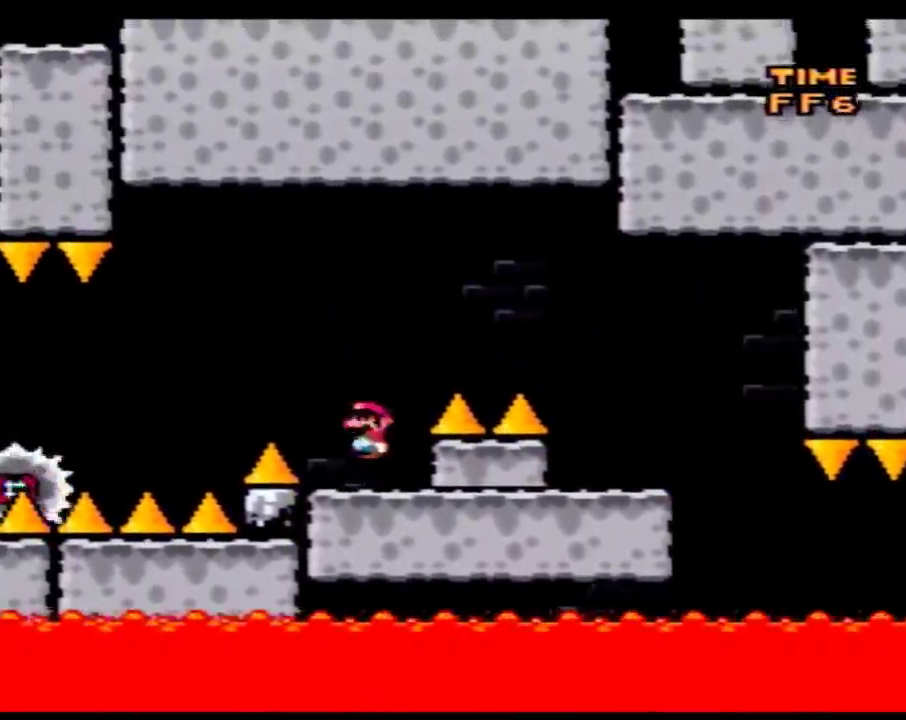
{"buttons": ["Y", "DPAD_LEFT"], "events": [[217, "A", "up"], [367, "DPAD_LEFT", "up"], [367, "DPAD_RIGHT", "down"], [500, "DPAD_LEFT", "down"], [500, "DPAD_RIGHT", "up"]]}
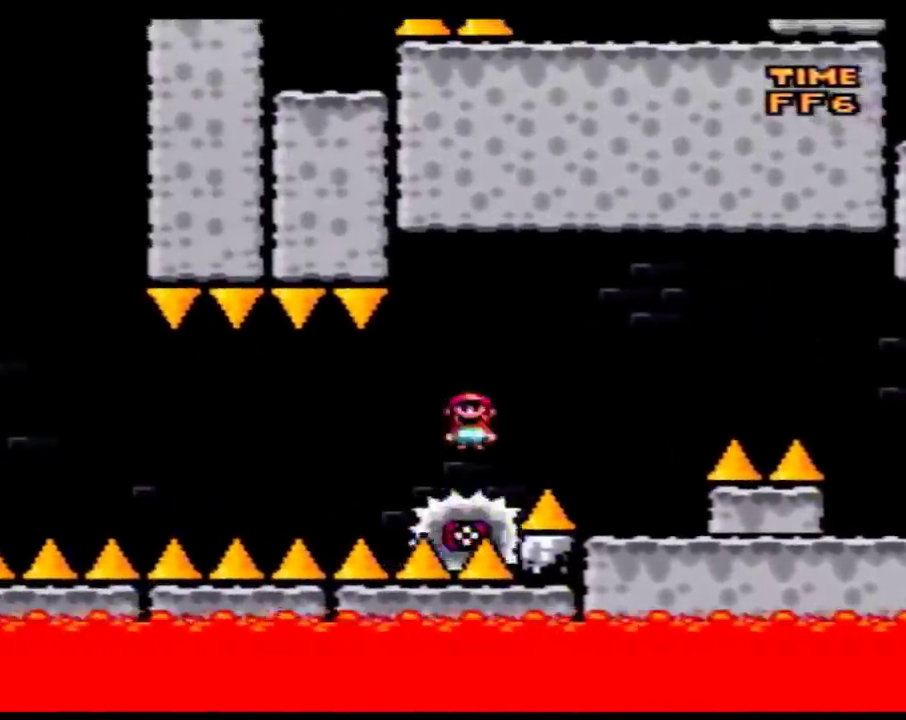
{"buttons": ["Y"], "events": [[183, "DPAD_LEFT", "up"], [333, "DPAD_LEFT", "down"], [467, "DPAD_LEFT", "up"]]}
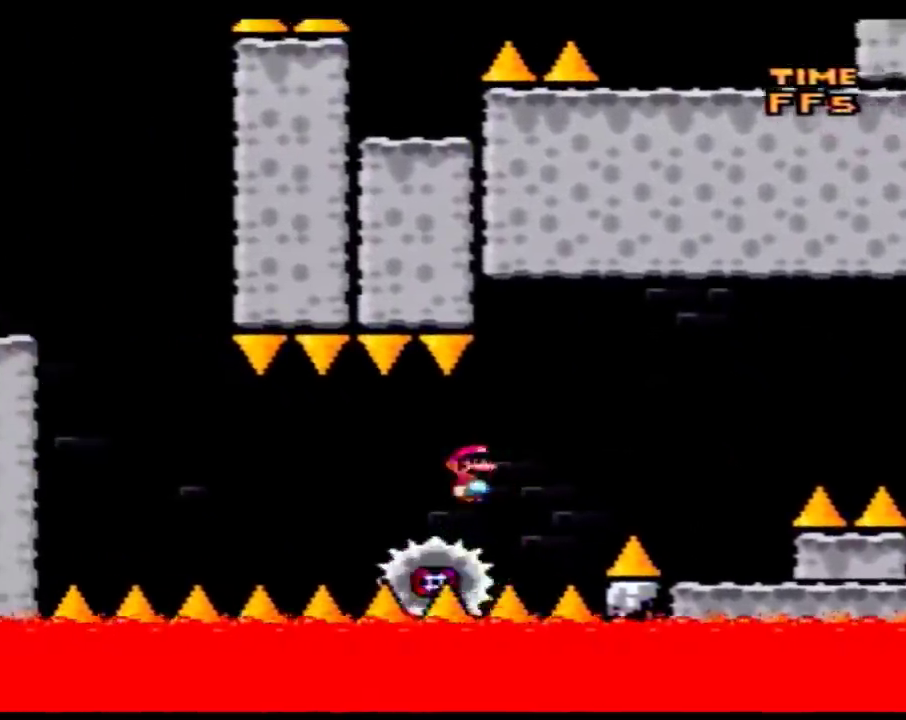
{"buttons": ["Y", "DPAD_LEFT"], "events": [[217, "DPAD_LEFT", "down"], [333, "DPAD_LEFT", "up"], [467, "DPAD_LEFT", "down"]]}
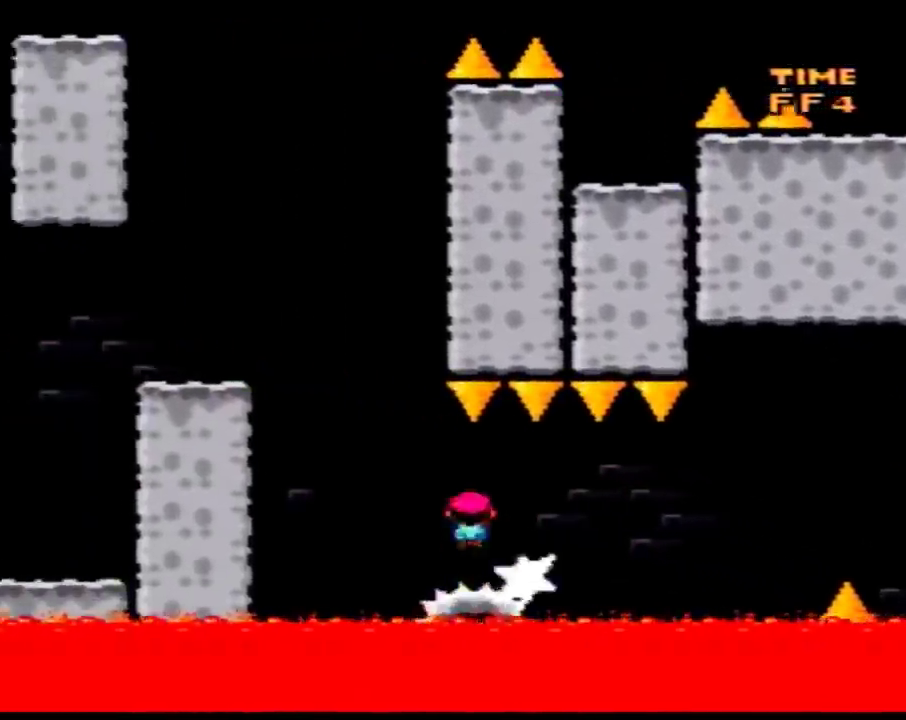
{"buttons": ["Y", "DPAD_LEFT"], "events": [[83, "DPAD_LEFT", "up"], [83, "DPAD_RIGHT", "down"], [300, "DPAD_LEFT", "down"], [300, "DPAD_RIGHT", "up"]]}
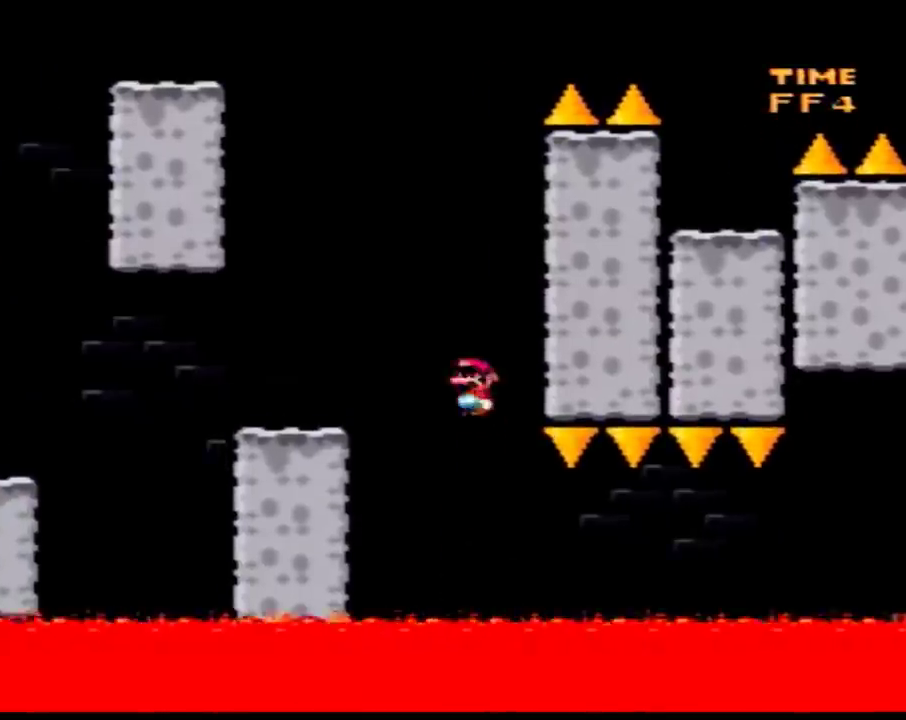
{"buttons": ["Y", "DPAD_LEFT"], "events": []}
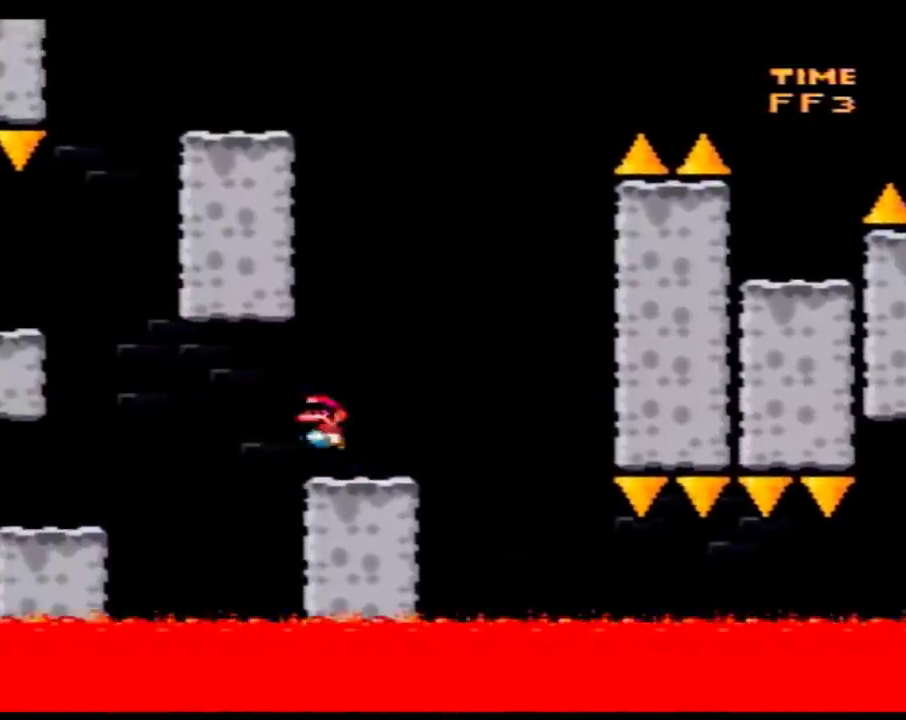
{"buttons": ["Y", "DPAD_RIGHT"], "events": [[400, "DPAD_LEFT", "up"], [400, "DPAD_RIGHT", "down"]]}